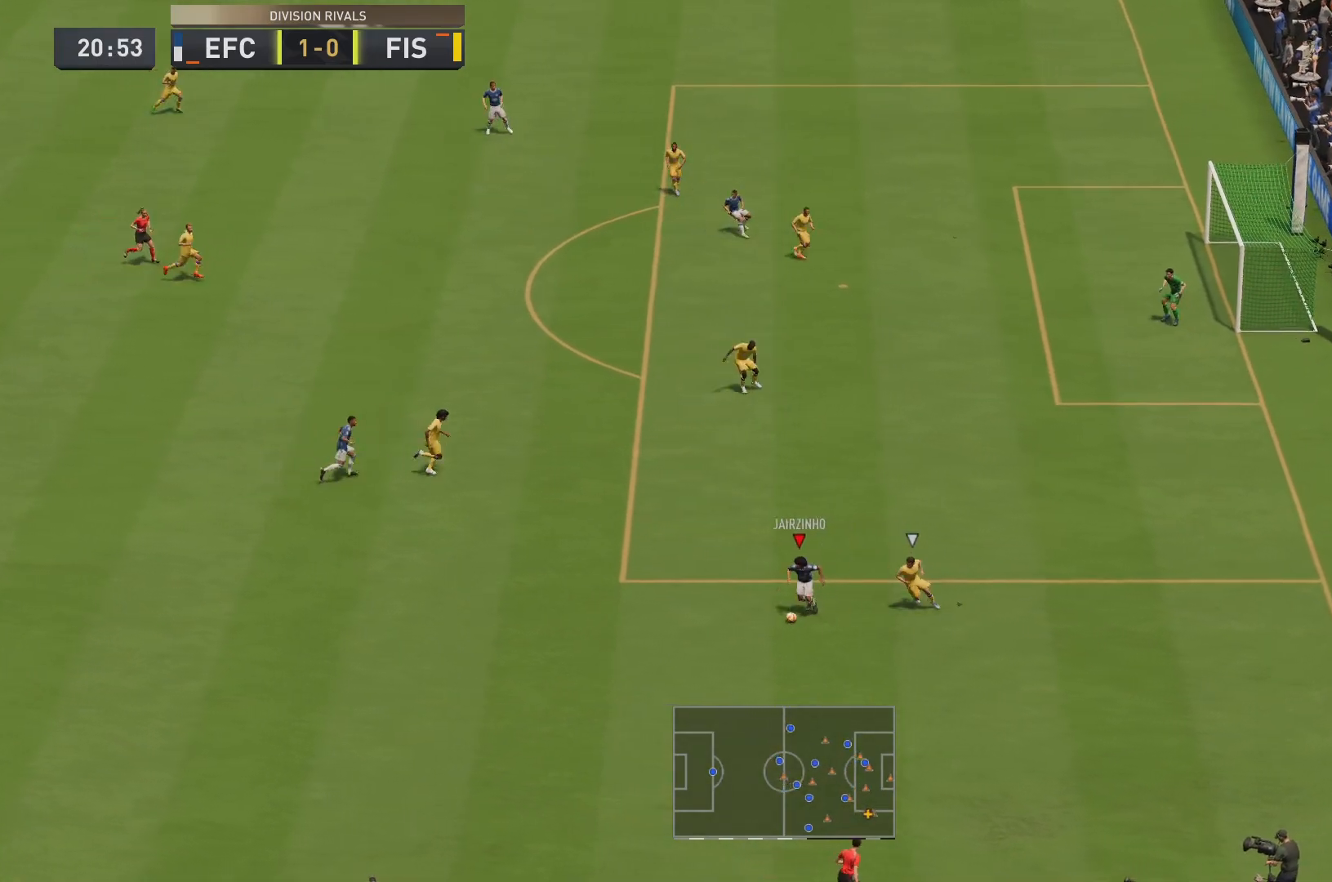
Gameplay with a controller (PlayStation layout); each line is a JSON object with the inputs held at the frame after it. "events" lists button and stick changes between this image and that frame as [ms after this image, input, new state], when the widget could be followed in between. Not read: L3 R3.
{"buttons": [], "left_stick": "up-left", "right_stick": "center", "events": [[33, "left_stick", "up-left"]]}
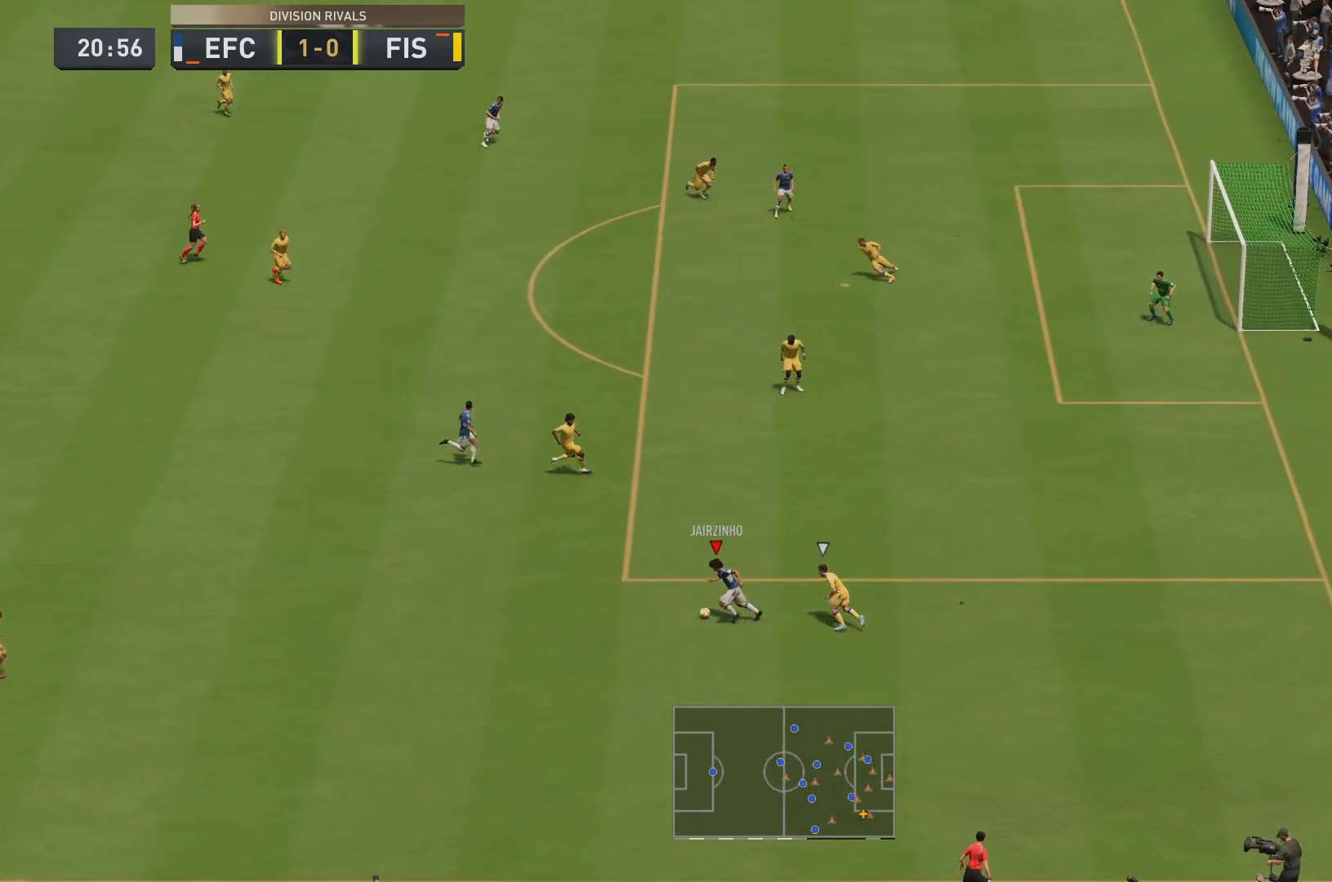
{"buttons": ["CROSS"], "left_stick": "up-left", "right_stick": "center", "events": [[467, "CROSS", "down"]]}
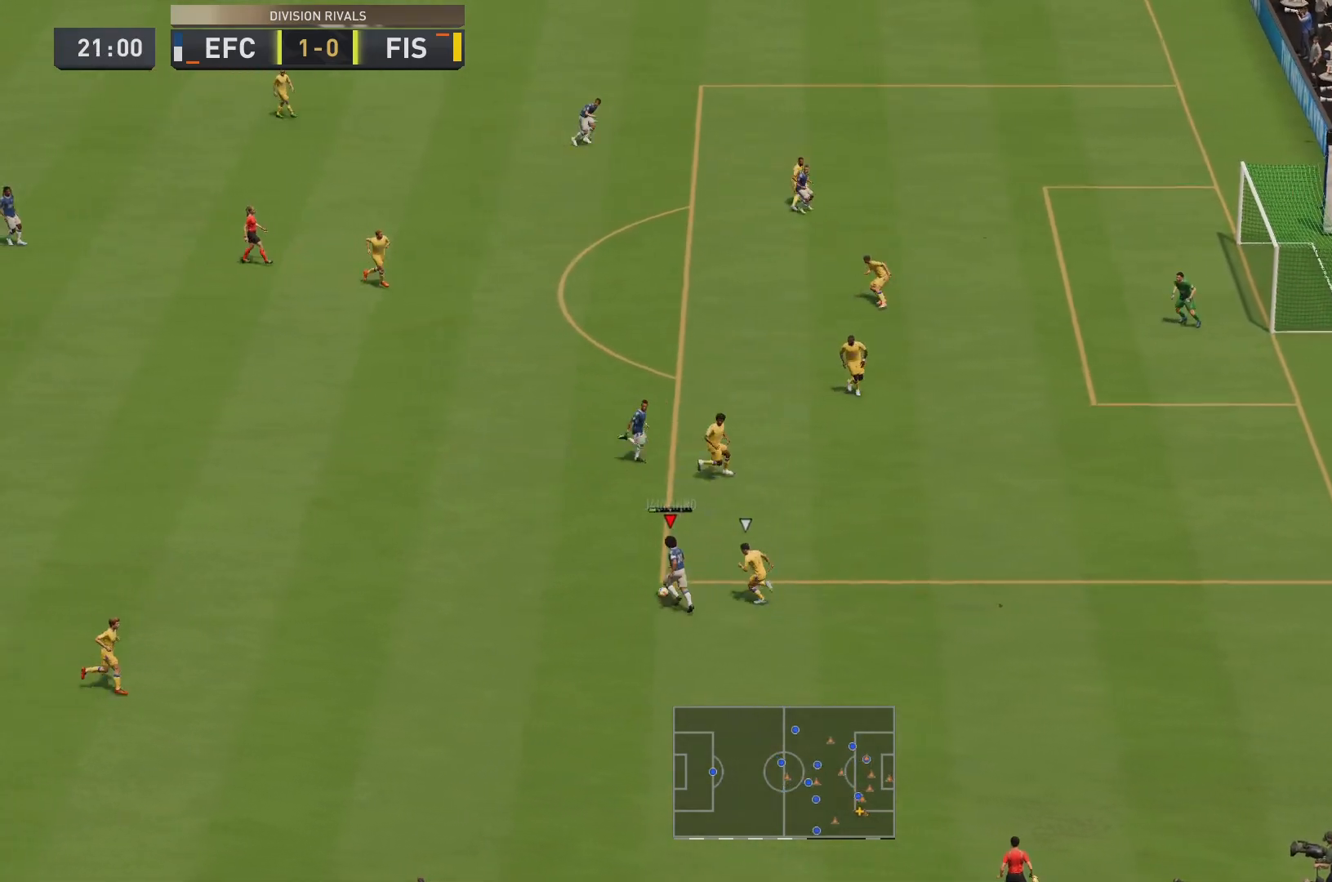
{"buttons": [], "left_stick": "up-left", "right_stick": "center"}
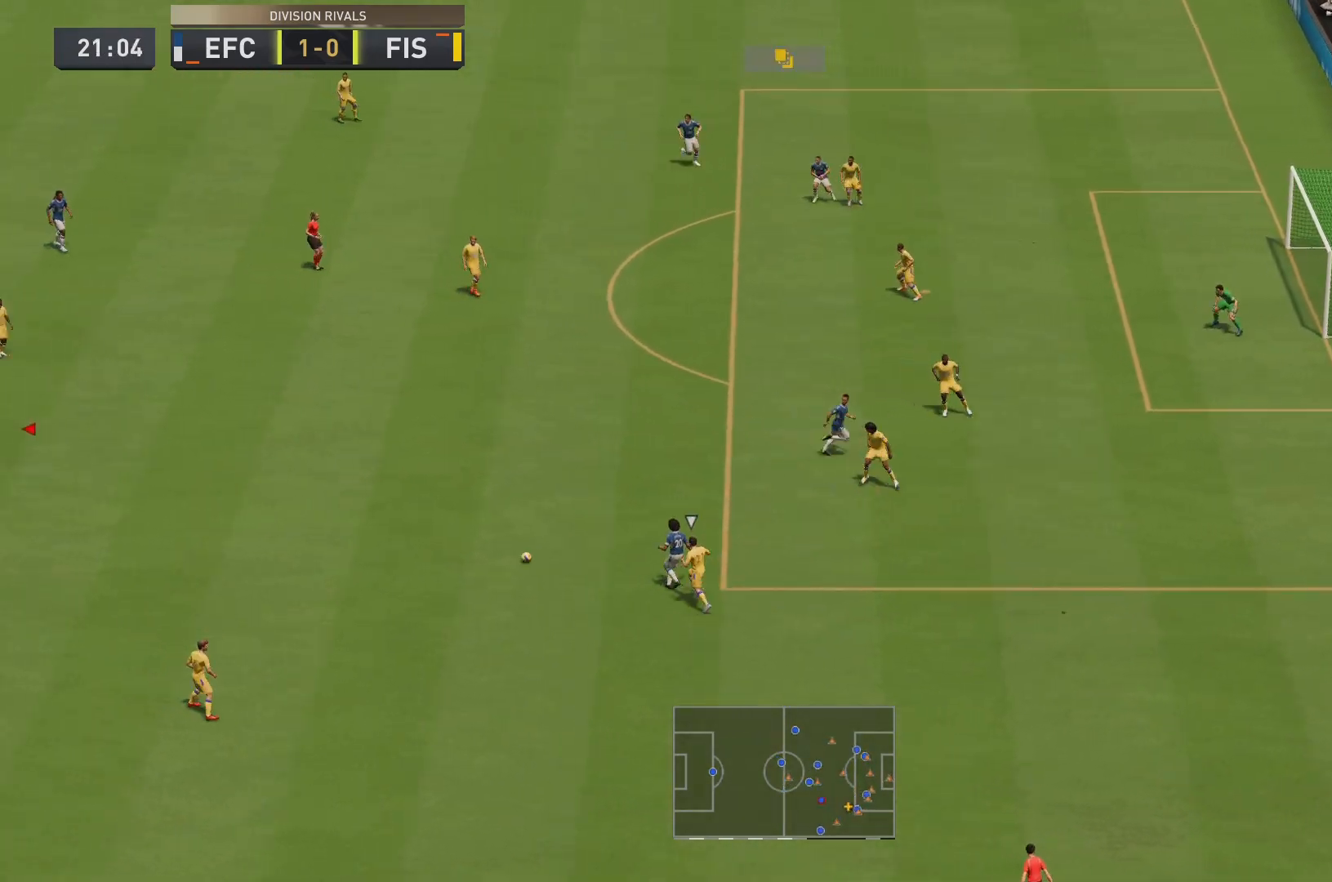
{"buttons": [], "left_stick": "right", "right_stick": "center", "events": [[317, "left_stick", "center"], [384, "left_stick", "right"]]}
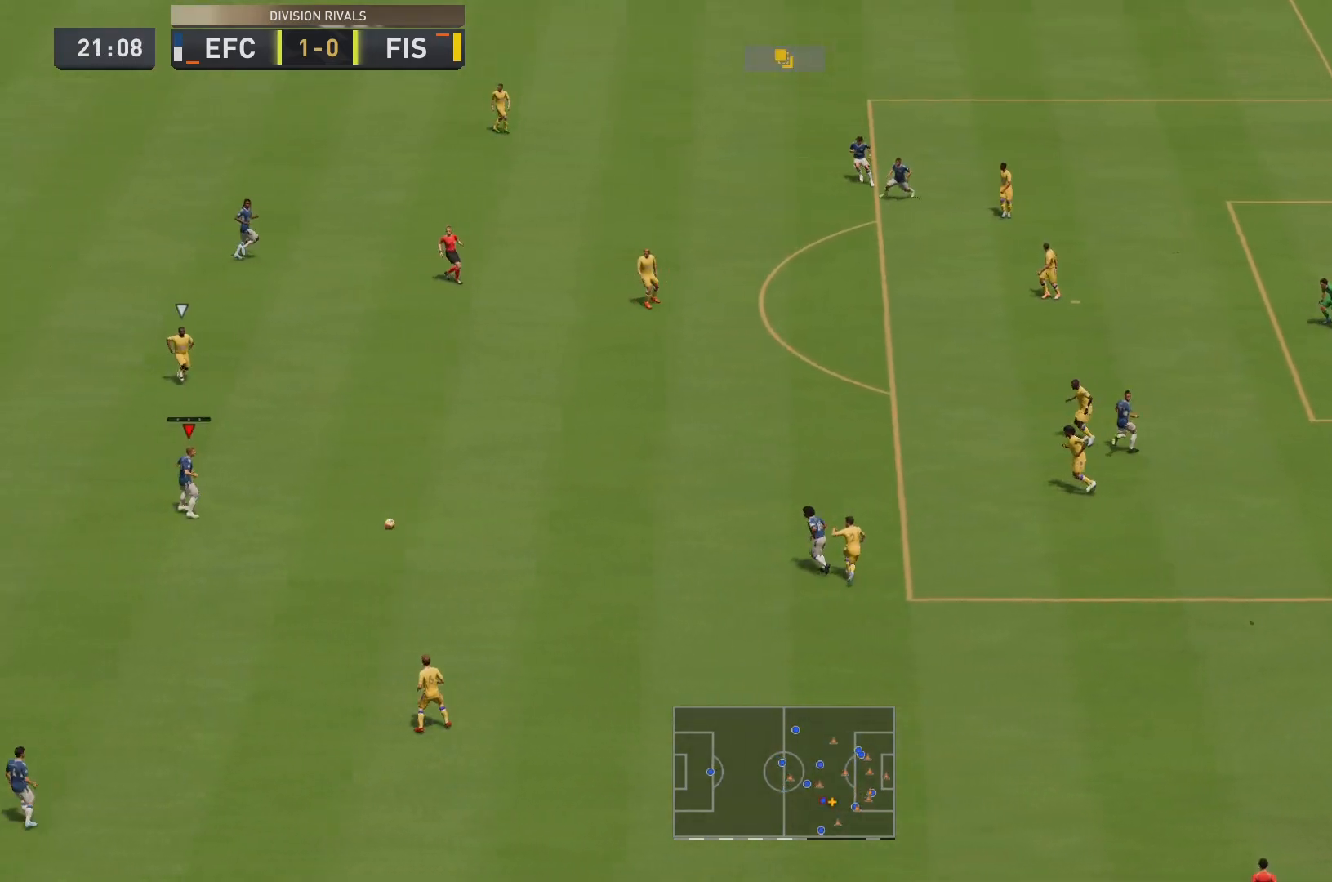
{"buttons": [], "left_stick": "up-right", "right_stick": "center", "events": [[50, "left_stick", "up-right"]]}
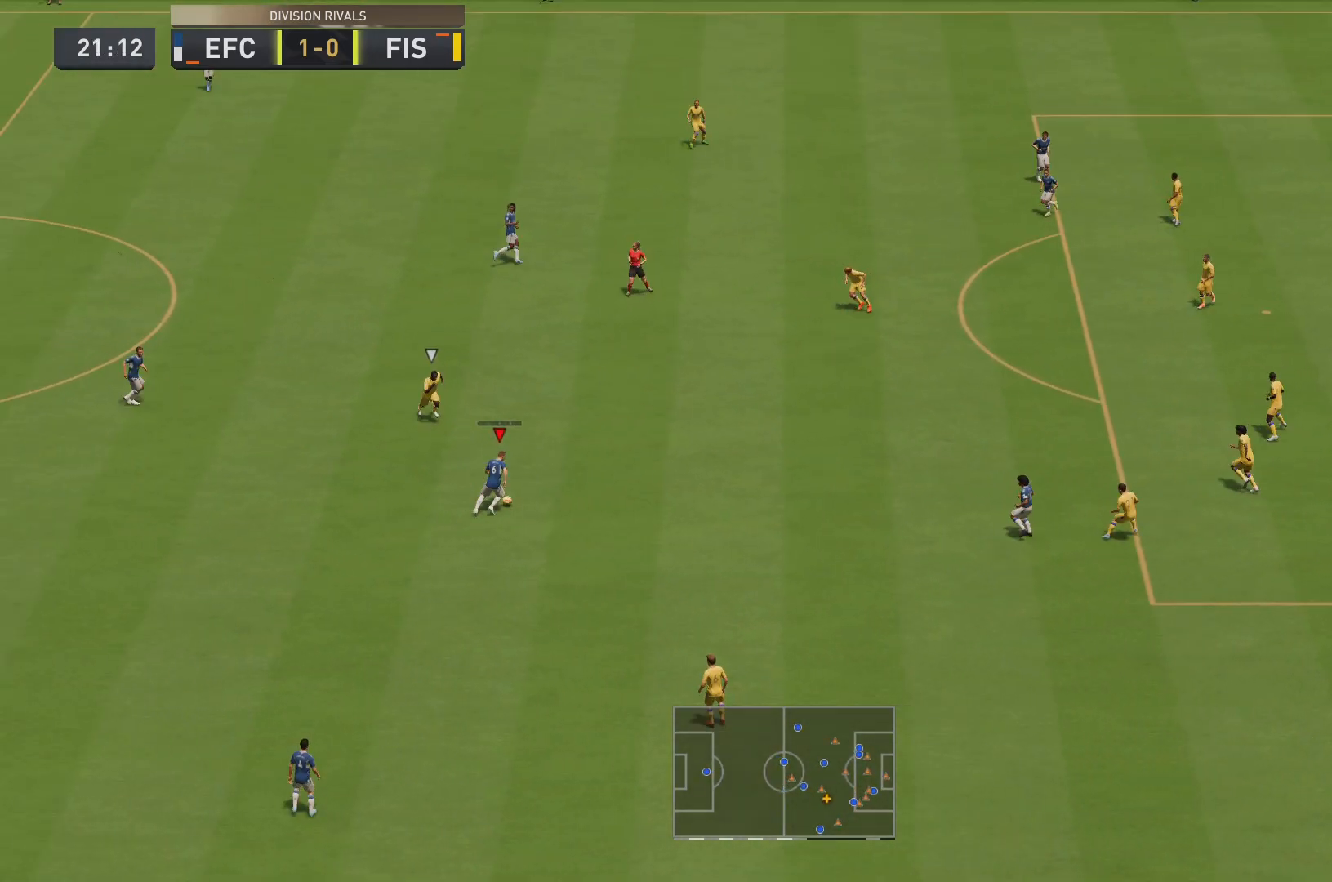
{"buttons": [], "left_stick": "up-right", "right_stick": "center", "events": []}
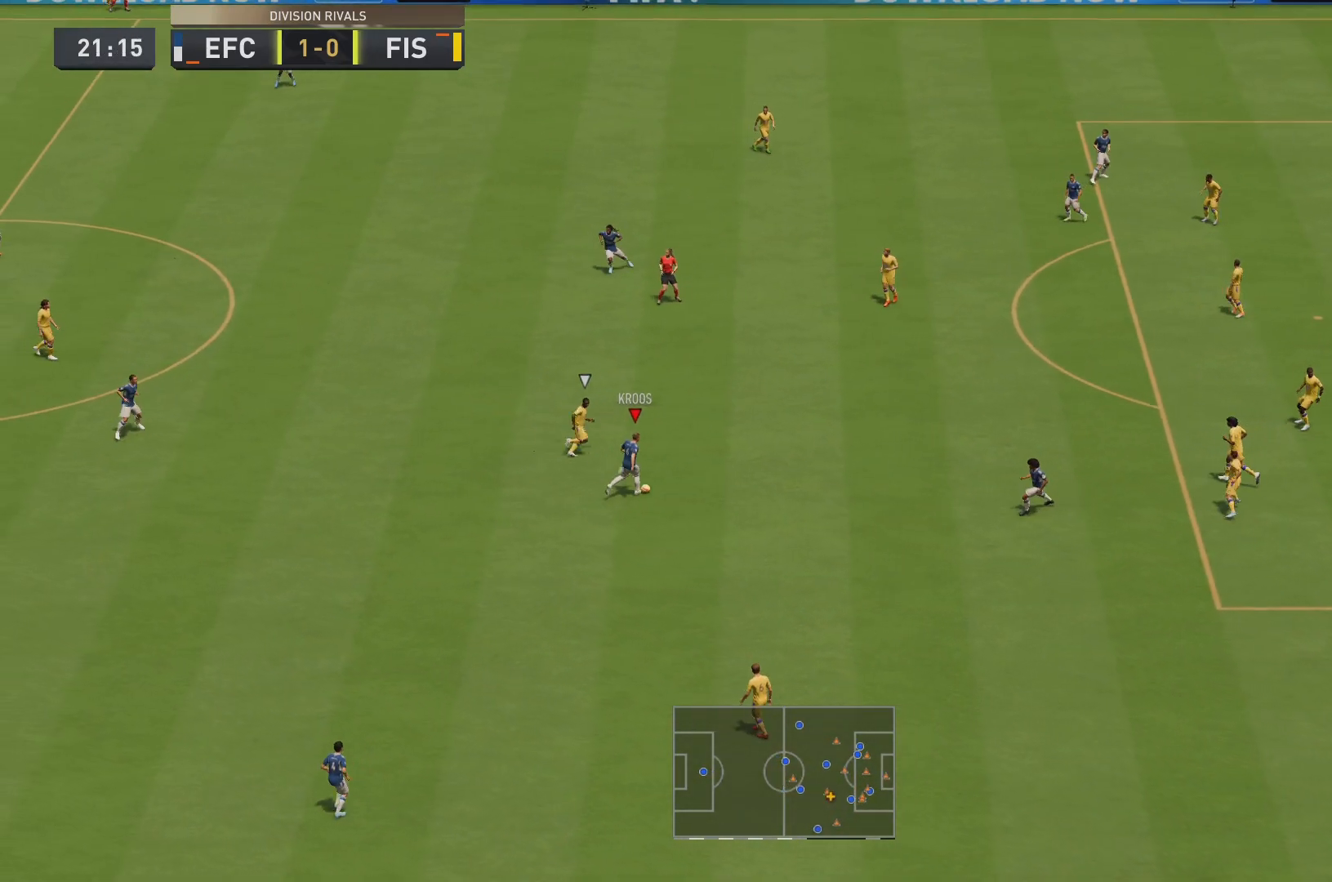
{"buttons": [], "left_stick": "down-right", "right_stick": "center", "events": [[50, "CROSS", "down"], [150, "CROSS", "up"], [483, "left_stick", "down-right"]]}
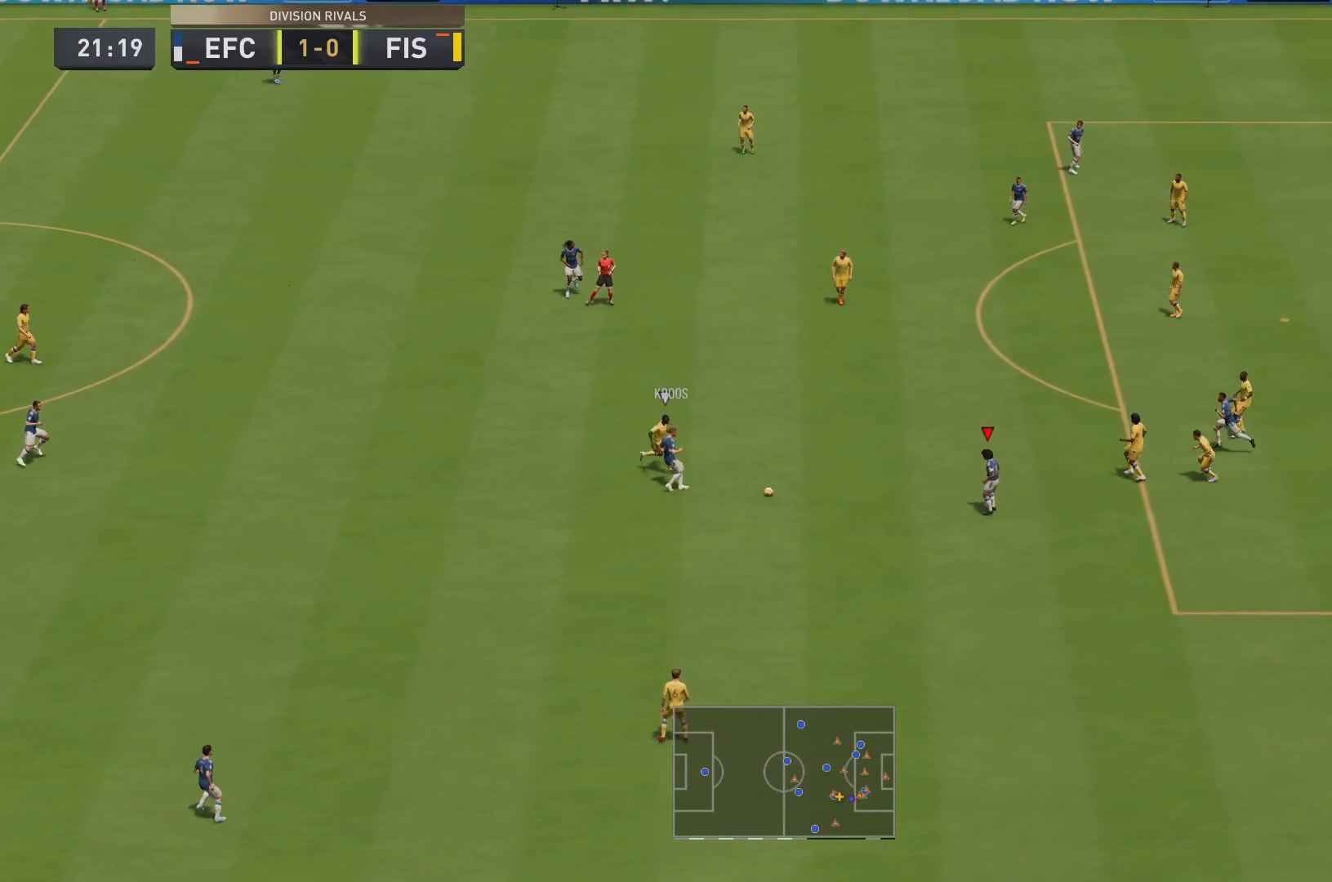
{"buttons": [], "left_stick": "center", "right_stick": "center", "events": [[134, "left_stick", "center"]]}
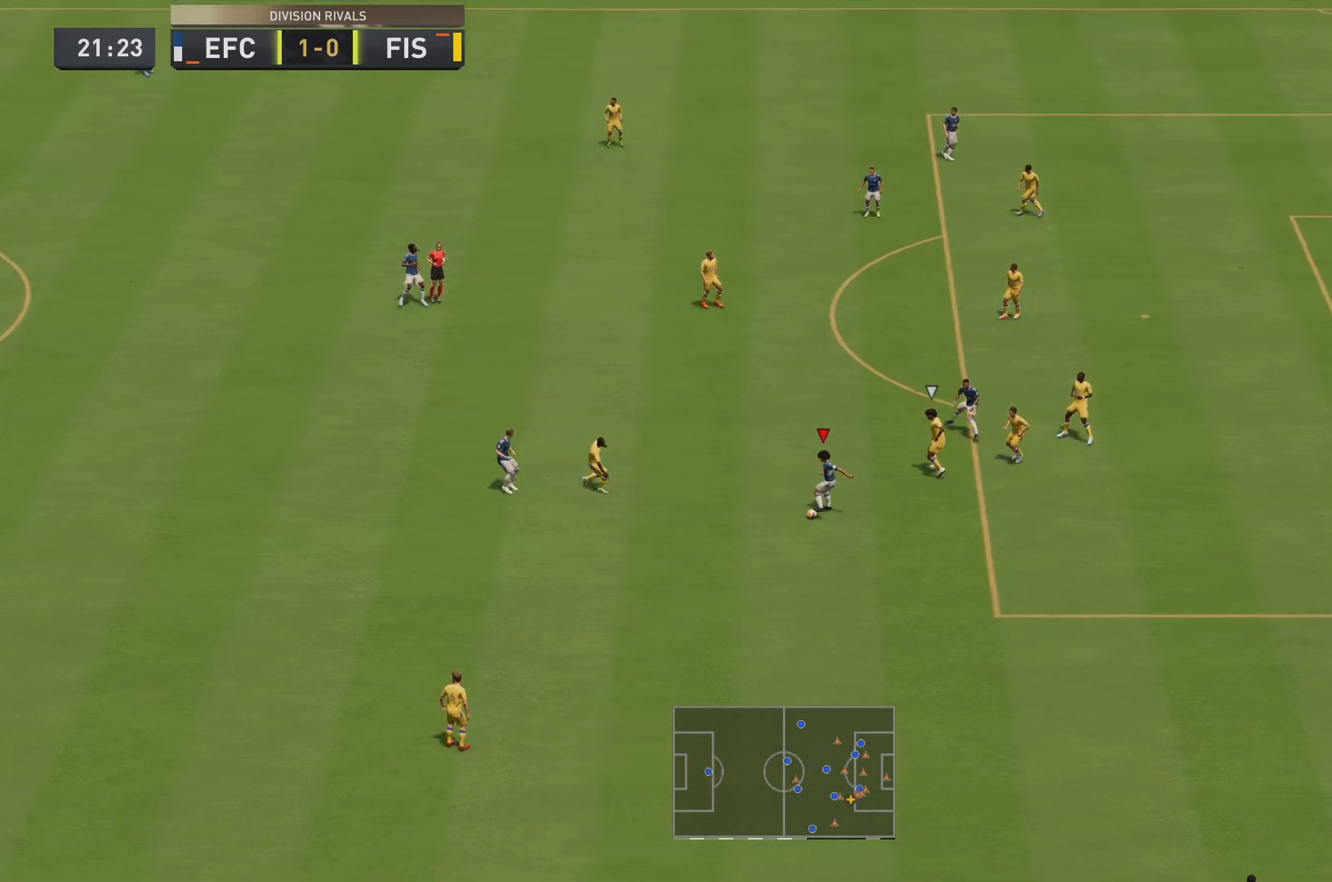
{"buttons": ["R2"], "left_stick": "center", "right_stick": "center", "events": [[50, "left_stick", "down-right"], [300, "R2", "down"], [433, "left_stick", "center"]]}
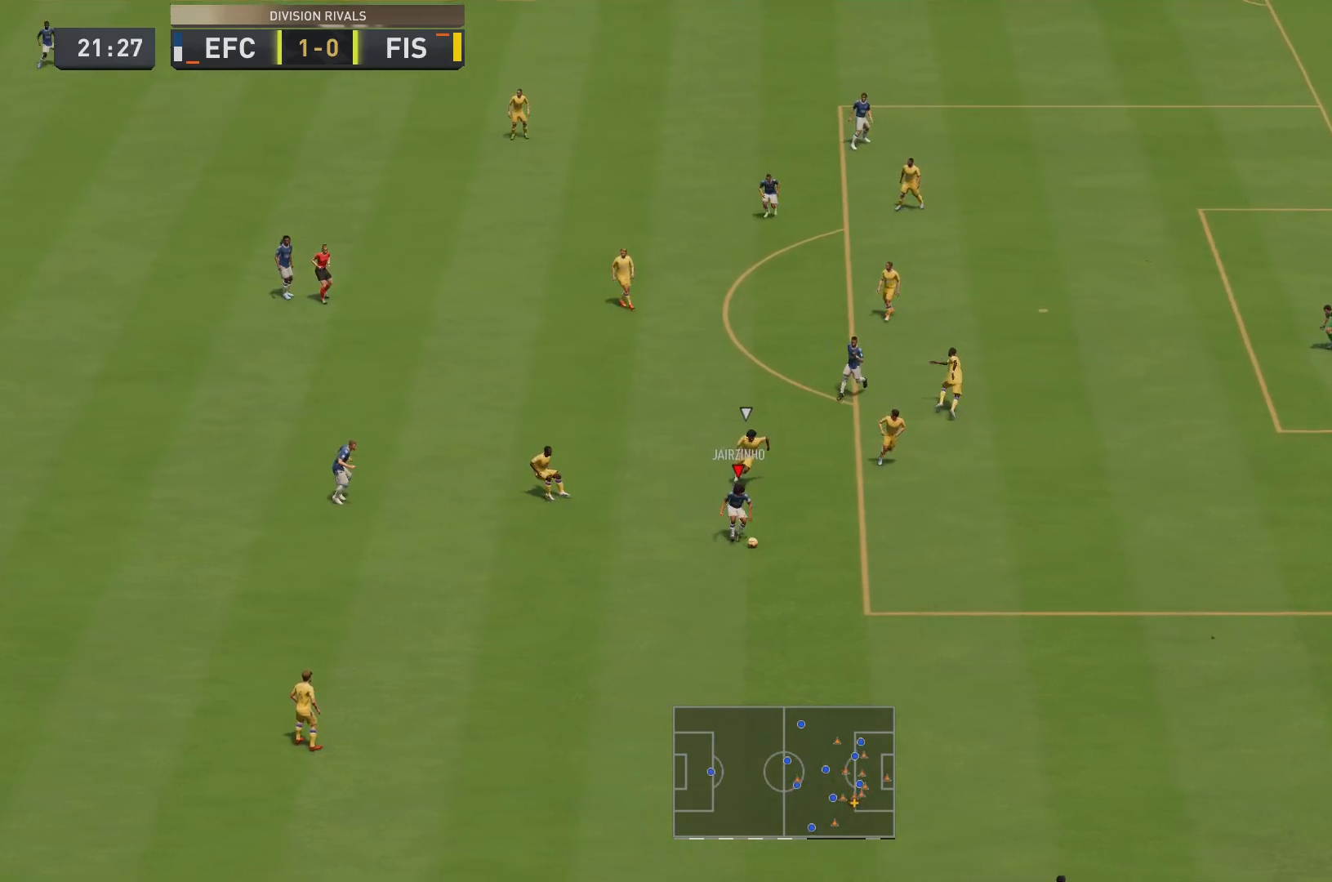
{"buttons": ["R2"], "left_stick": "down-right", "right_stick": "center", "events": [[67, "left_stick", "down-right"]]}
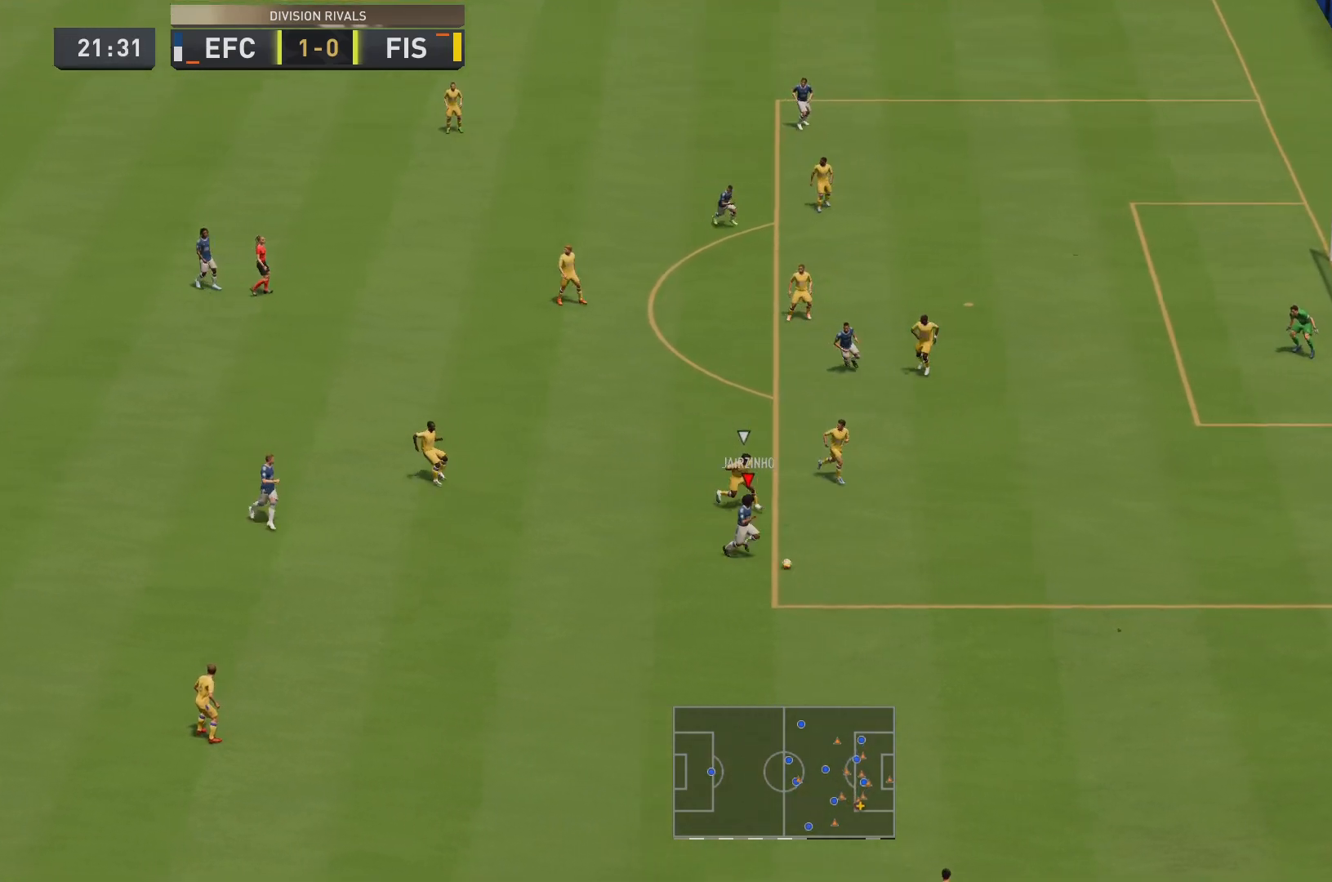
{"buttons": ["R2"], "left_stick": "center", "right_stick": "center"}
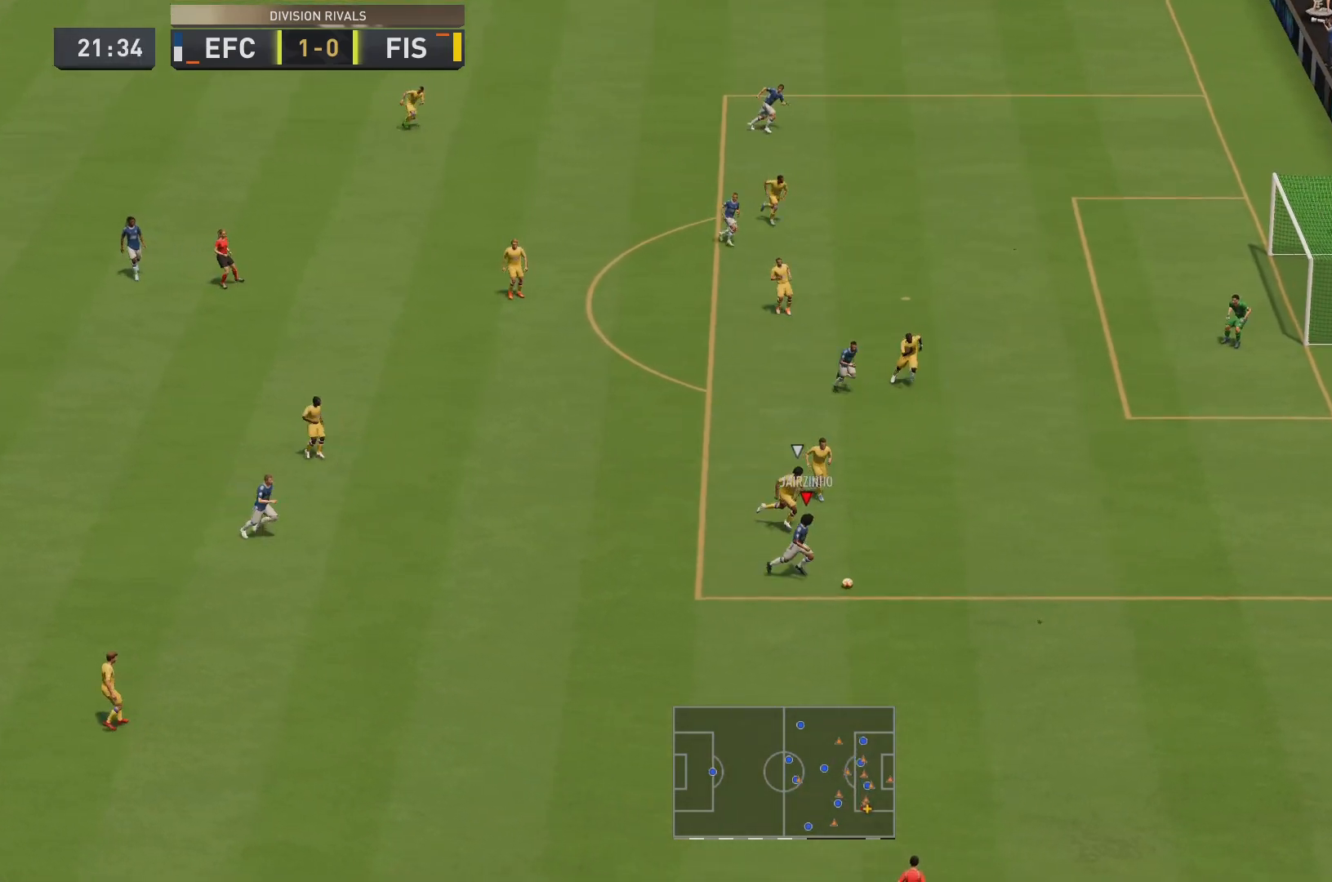
{"buttons": [], "left_stick": "down-left", "right_stick": "center", "events": [[84, "left_stick", "down-right"], [250, "R2", "up"], [284, "left_stick", "center"], [417, "left_stick", "down-left"]]}
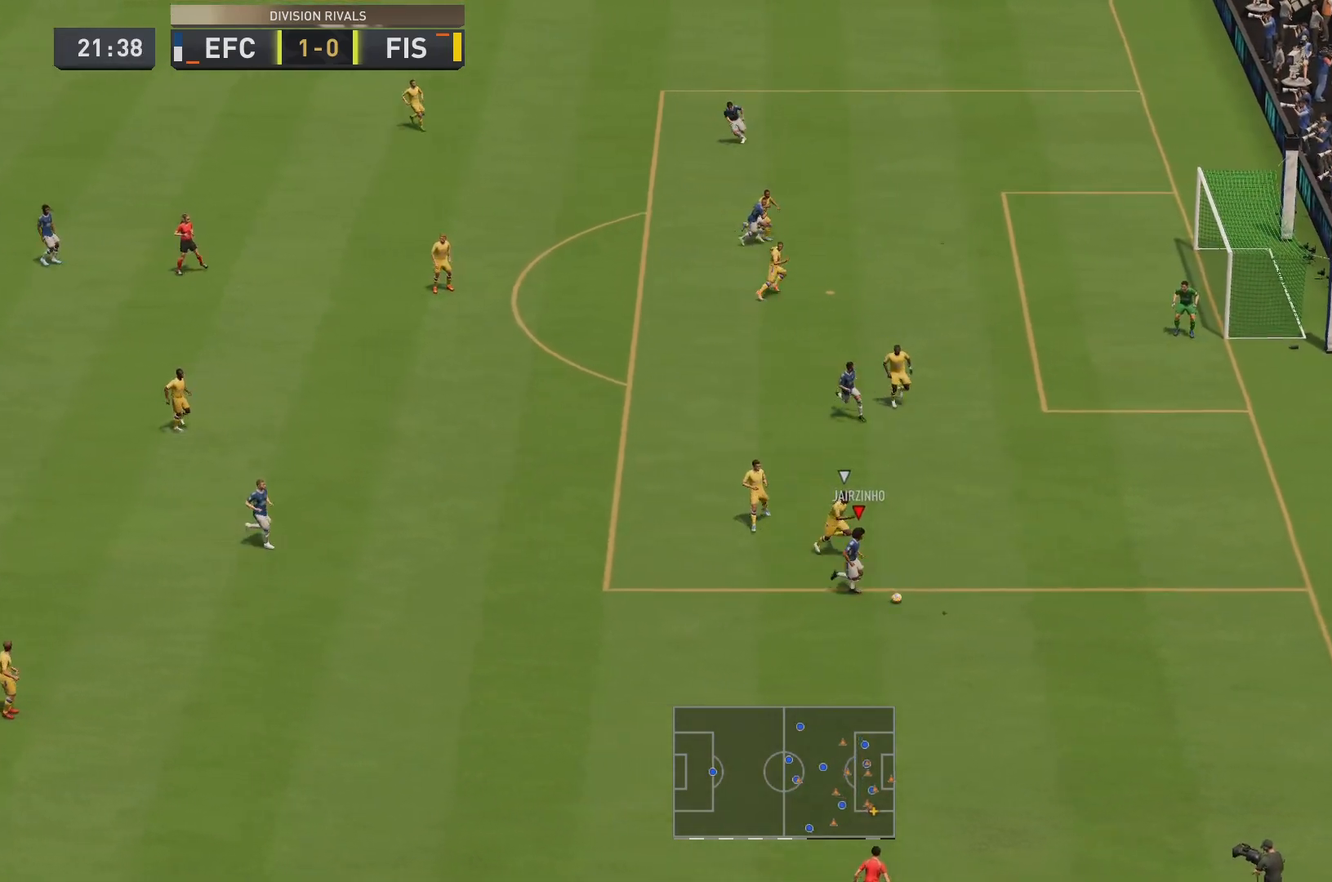
{"buttons": [], "left_stick": "down-left", "right_stick": "center", "events": []}
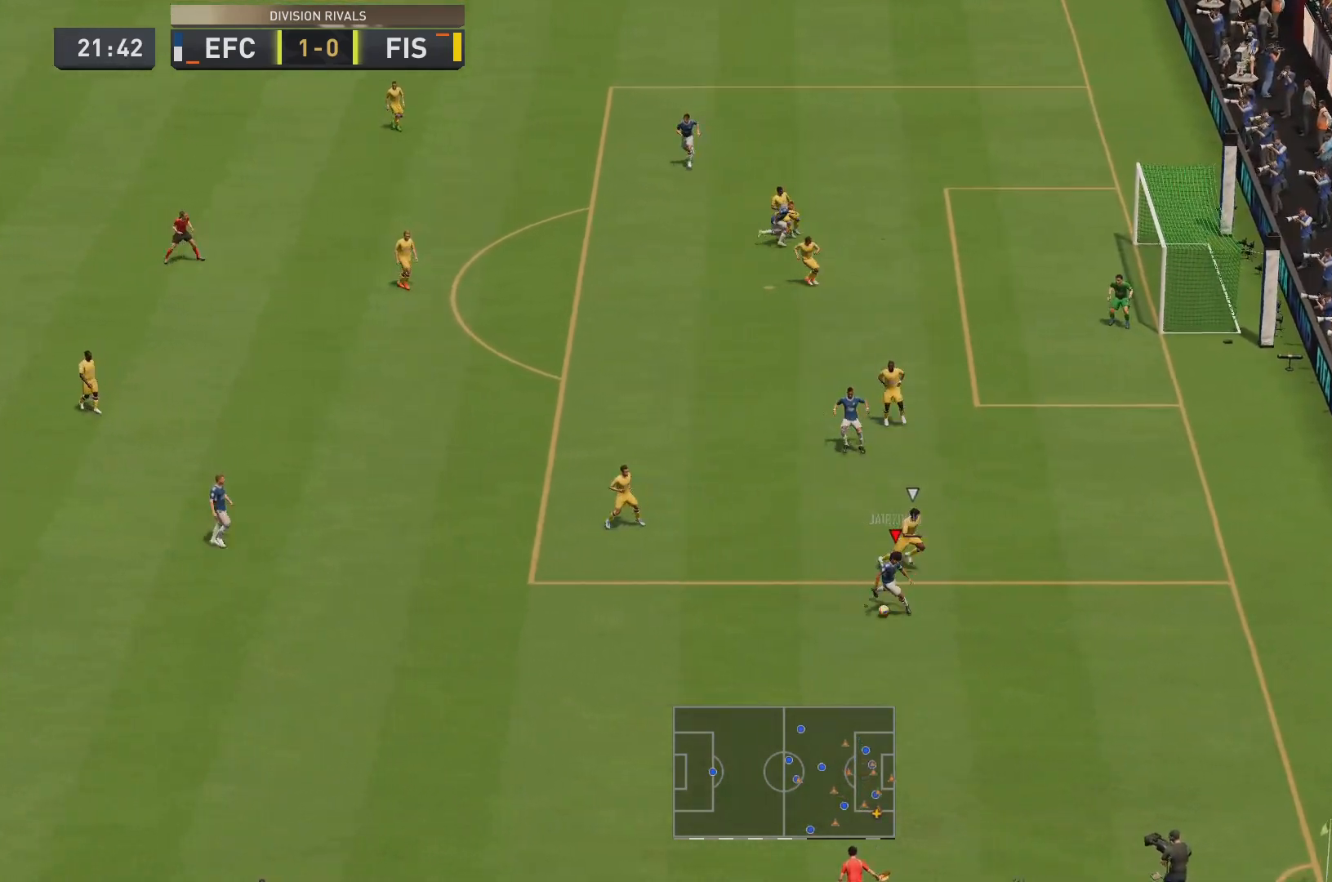
{"buttons": [], "left_stick": "left", "right_stick": "center", "events": [[467, "left_stick", "left"]]}
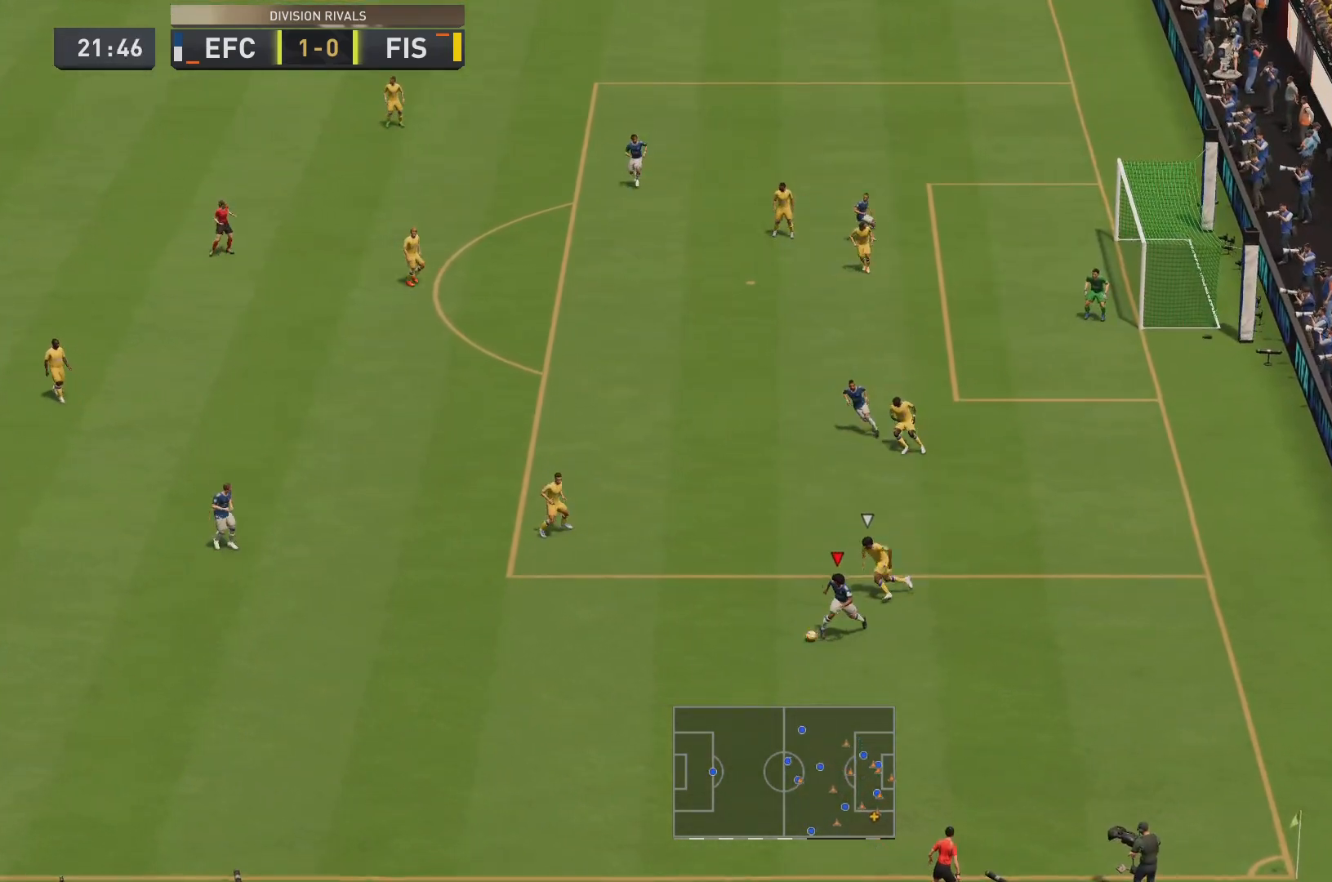
{"buttons": [], "left_stick": "down-left", "right_stick": "center", "events": [[467, "left_stick", "down-left"]]}